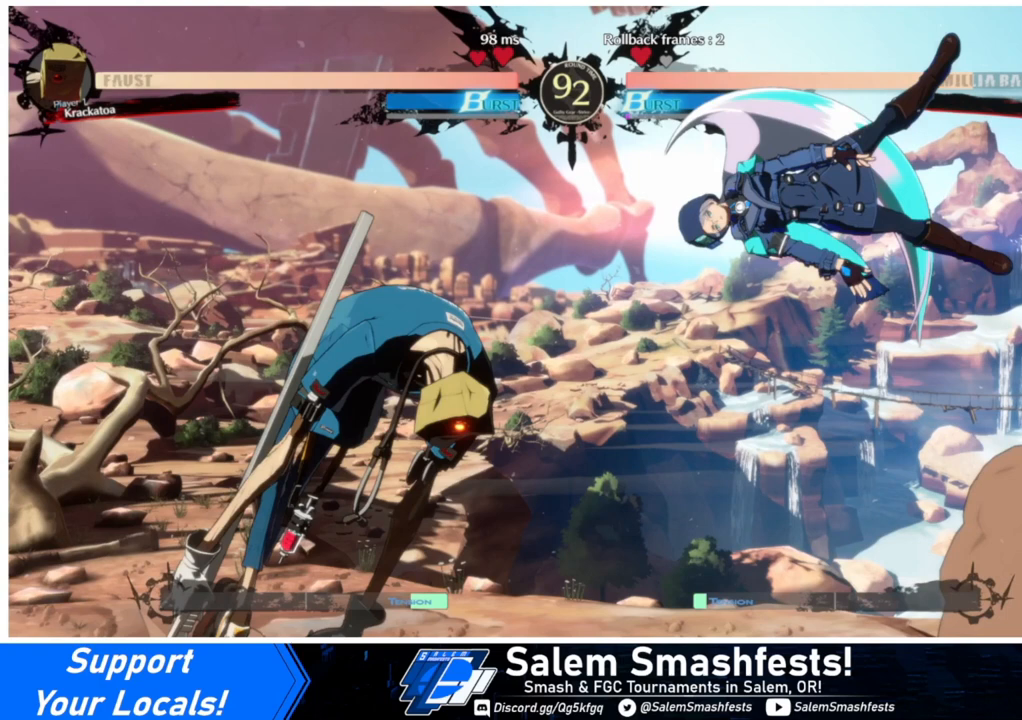
Gameplay with a controller (arcade stick); each line is a JSON object with the inputs held at the frame after it. "events" lists button and stick changes between this image and that frame as [ms after this image, input, new state], when the widget could be followed in between. Not read: L3 R3.
{"buttons": ["DPAD_RIGHT"], "events": []}
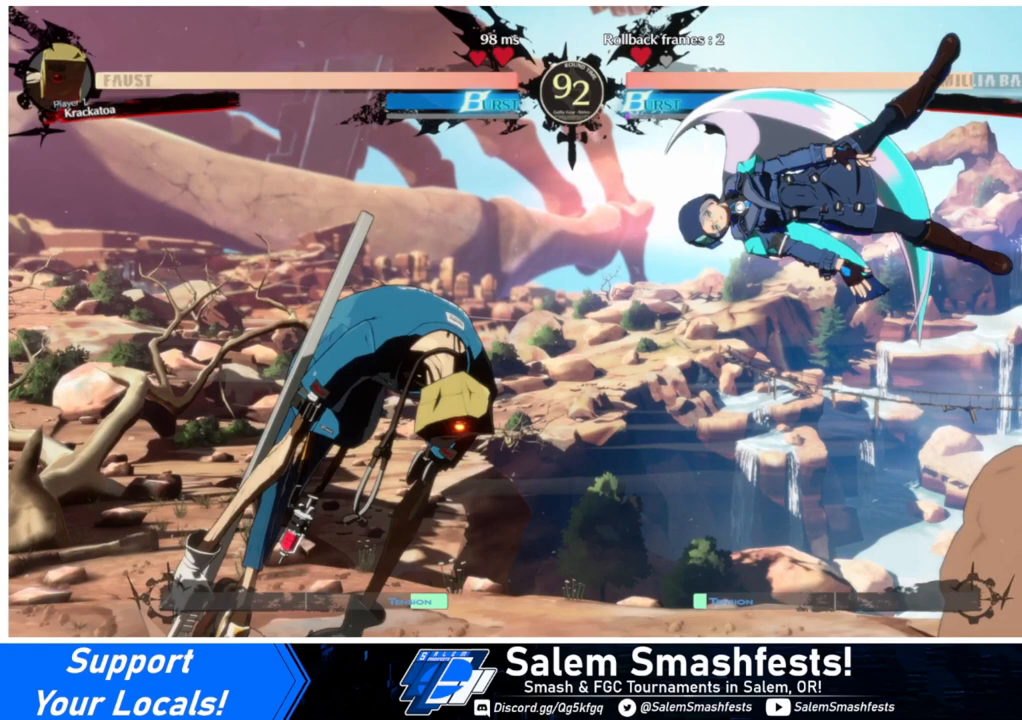
{"buttons": ["DPAD_RIGHT"], "events": []}
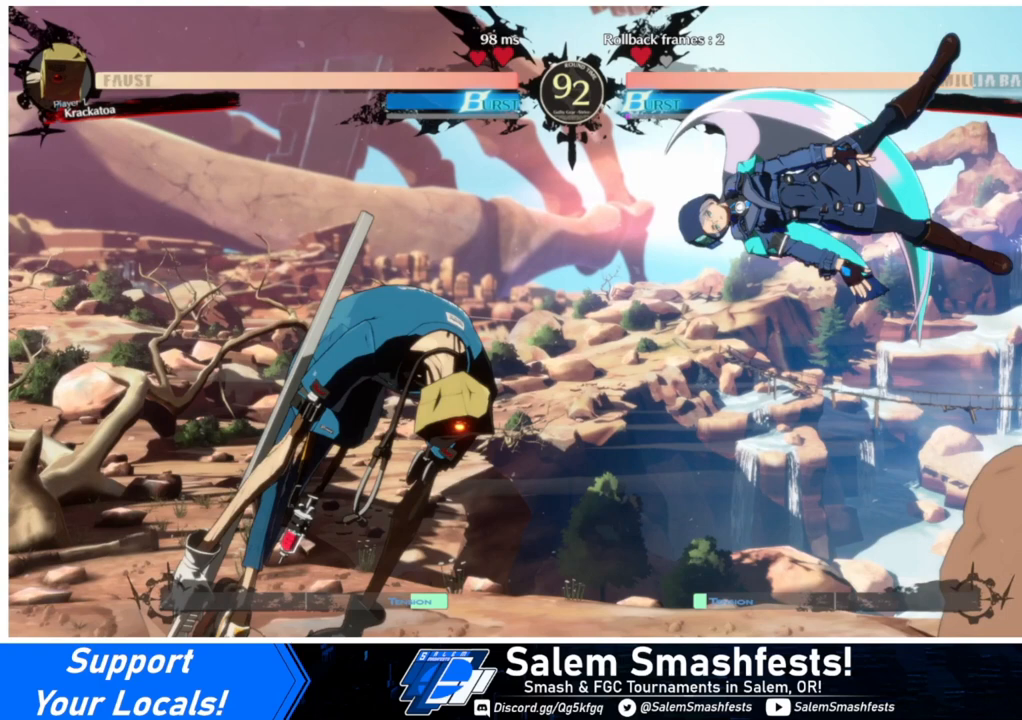
{"buttons": ["DPAD_RIGHT"], "events": []}
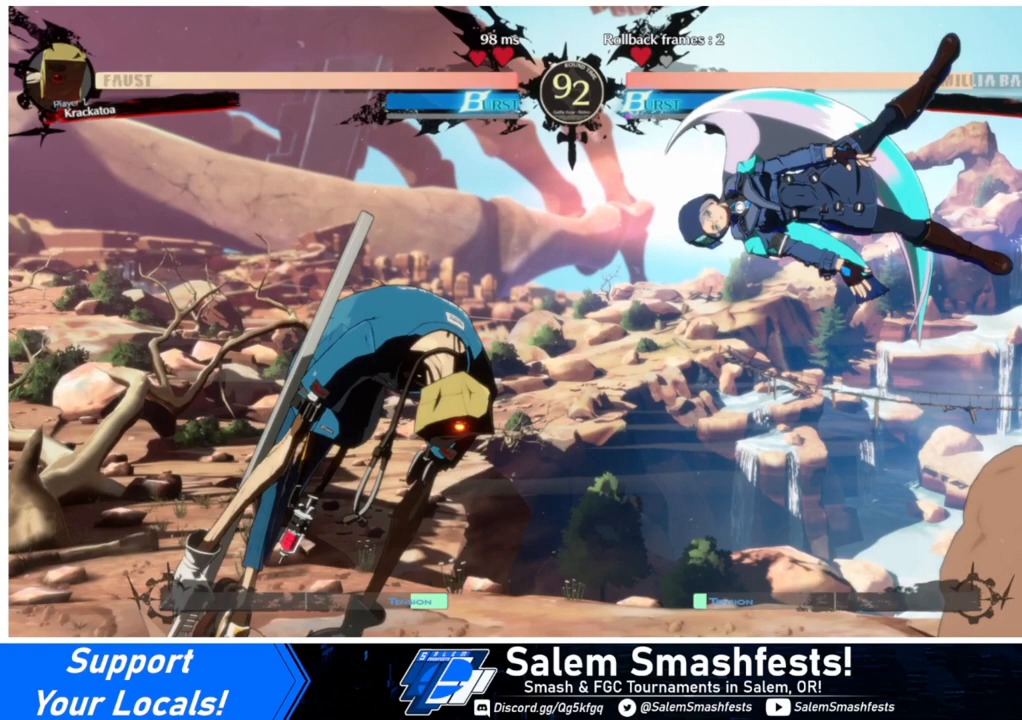
{"buttons": ["DPAD_RIGHT"], "events": []}
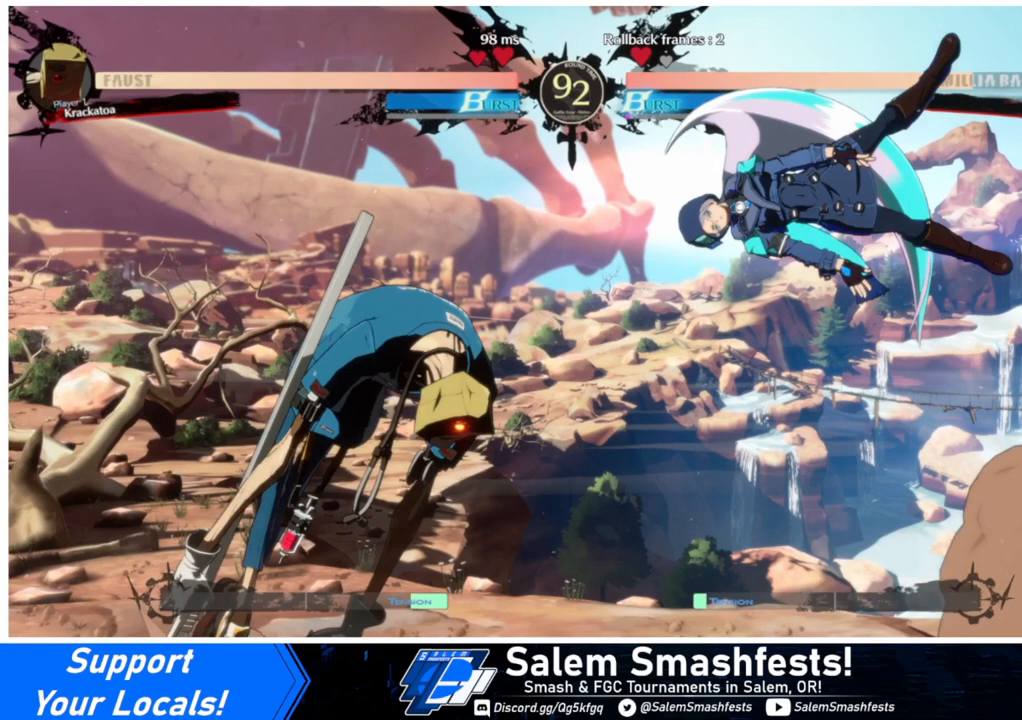
{"buttons": ["DPAD_RIGHT"], "events": []}
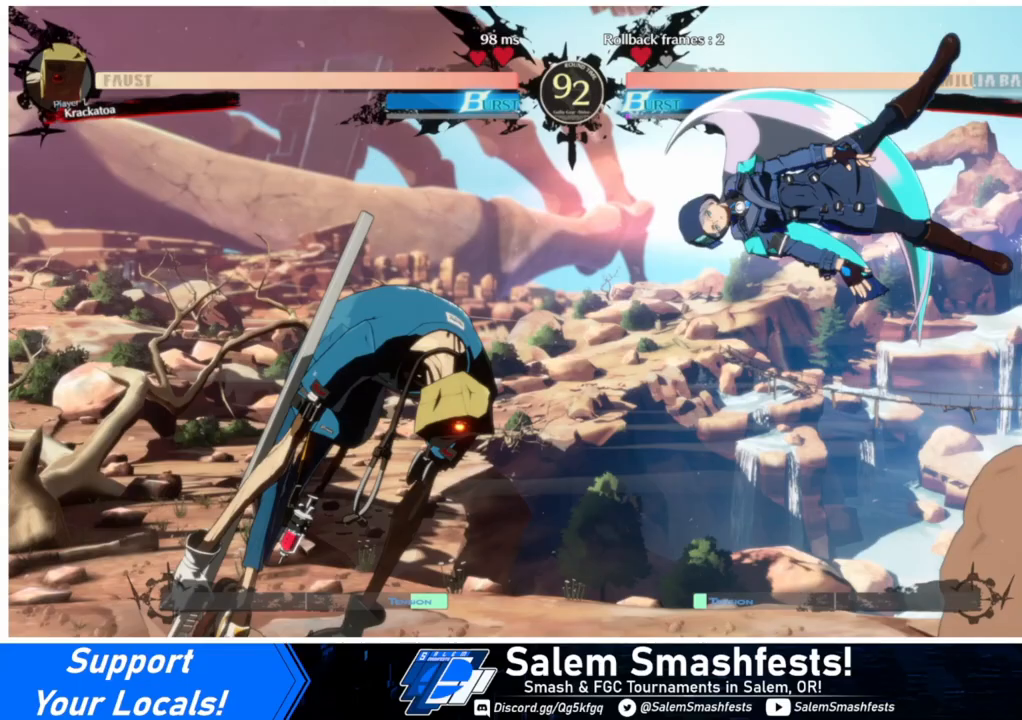
{"buttons": ["DPAD_RIGHT"], "events": []}
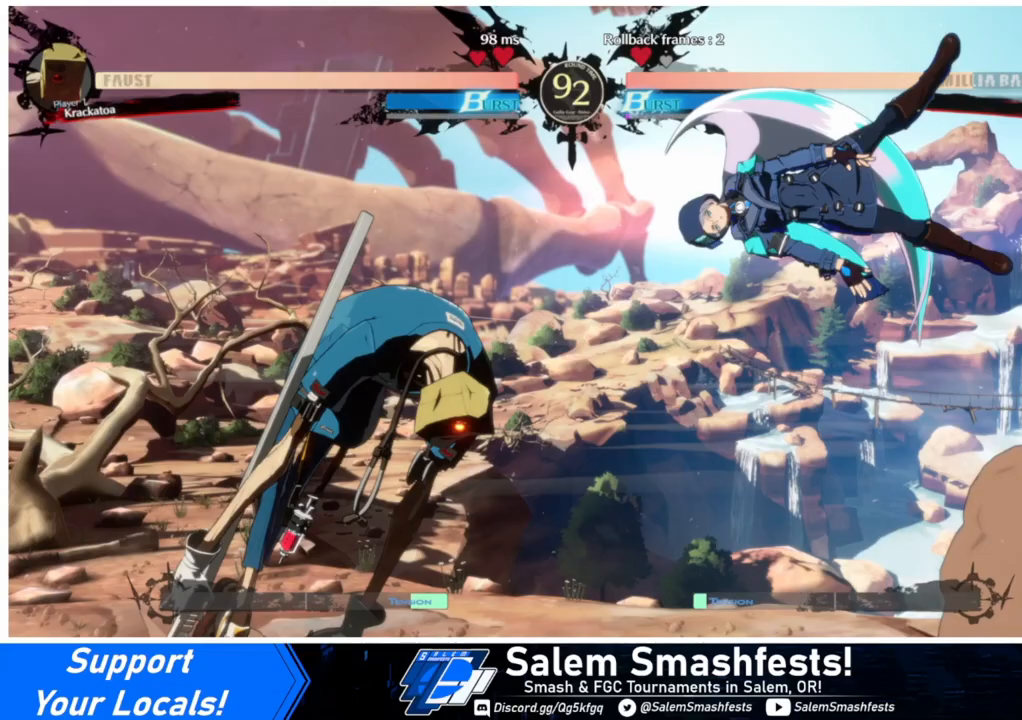
{"buttons": ["L1"], "events": [[67, "DPAD_RIGHT", "up"], [67, "L1", "down"]]}
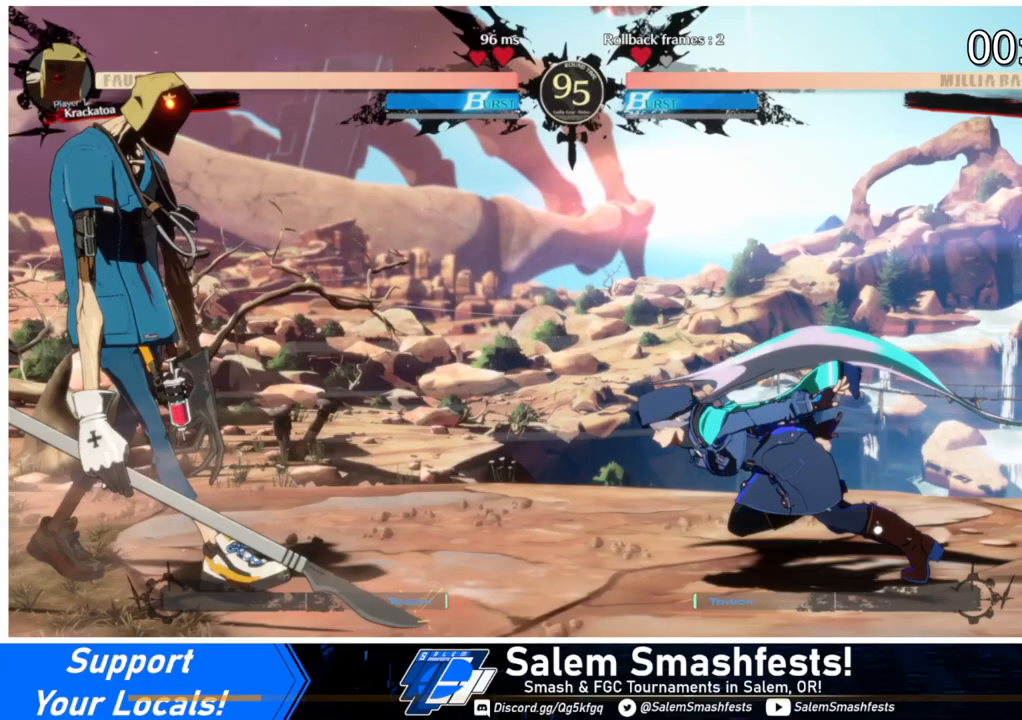
{"buttons": ["SQUARE", "DPAD_DOWN"], "events": [[400, "DPAD_DOWN", "down"], [467, "L1", "up"], [467, "SQUARE", "down"]]}
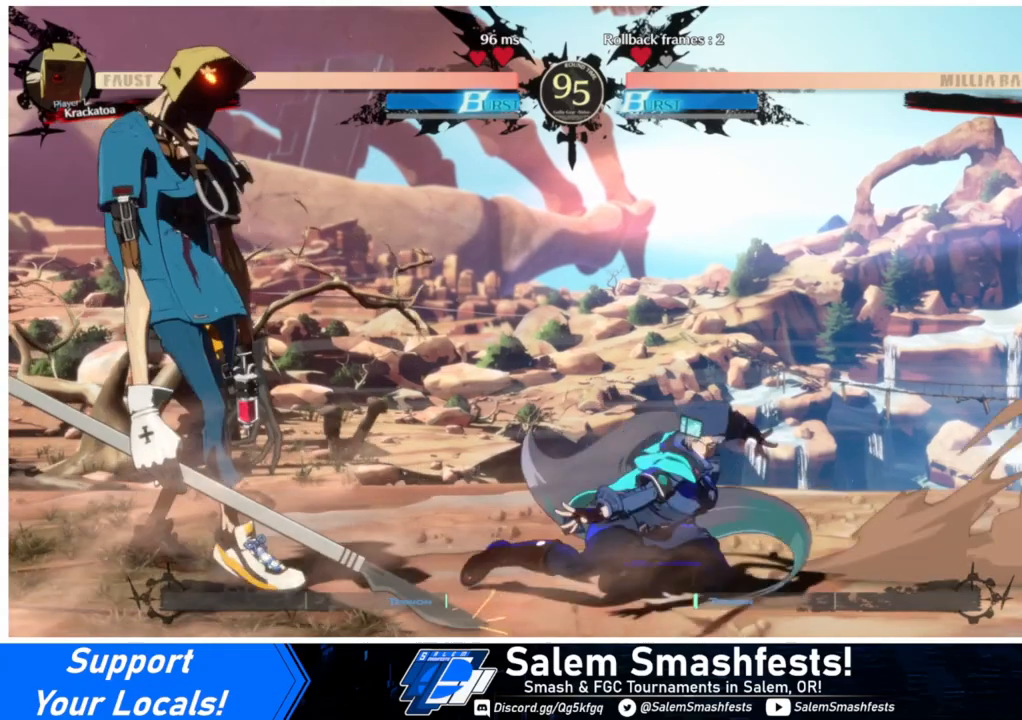
{"buttons": ["L1"], "events": [[67, "SQUARE", "up"], [267, "DPAD_RIGHT", "down"], [300, "DPAD_DOWN", "up"], [367, "DPAD_UP", "down"], [400, "DPAD_RIGHT", "up"], [433, "DPAD_LEFT", "down"], [467, "DPAD_UP", "up"], [467, "L1", "down"], [500, "DPAD_LEFT", "up"]]}
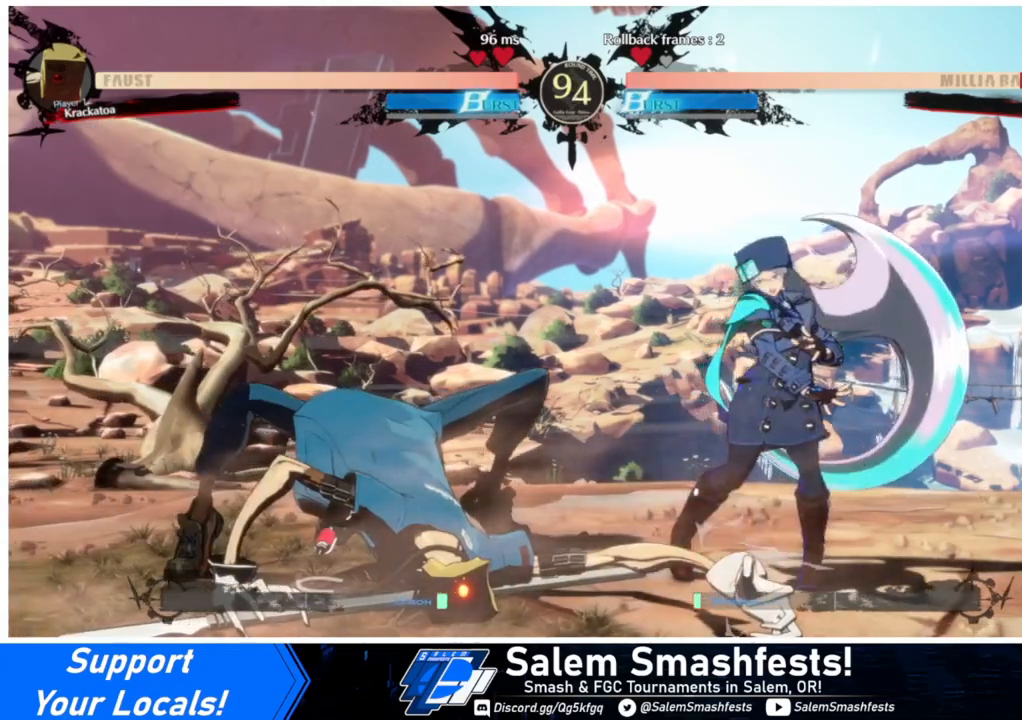
{"buttons": ["DPAD_DOWN", "DPAD_RIGHT"], "events": [[33, "L1", "up"], [100, "DPAD_RIGHT", "down"], [400, "DPAD_DOWN", "down"]]}
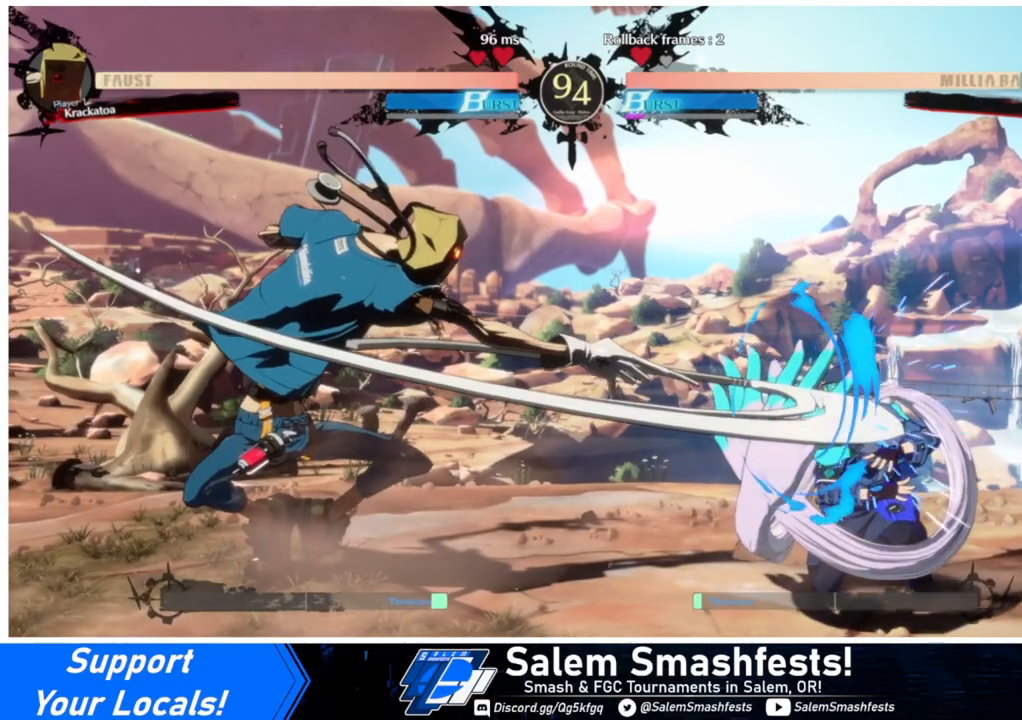
{"buttons": ["DPAD_RIGHT"], "events": [[233, "DPAD_DOWN", "up"]]}
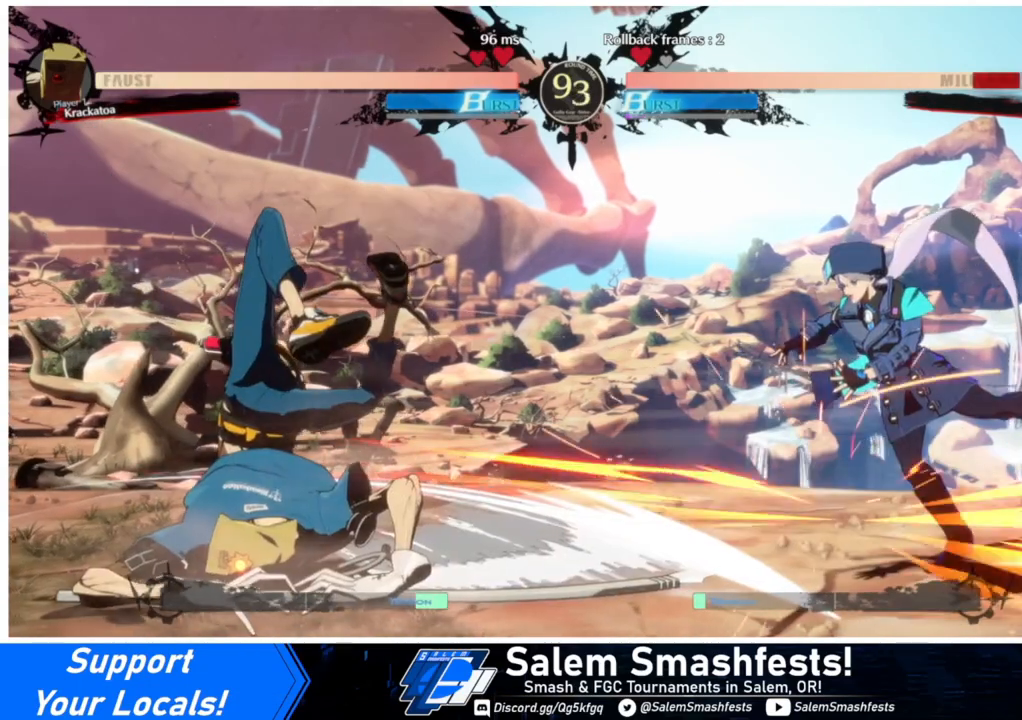
{"buttons": ["SQUARE", "TRIANGLE", "DPAD_RIGHT"], "events": [[200, "DPAD_DOWN", "down"], [267, "SQUARE", "down"], [267, "TRIANGLE", "down"], [400, "DPAD_DOWN", "up"]]}
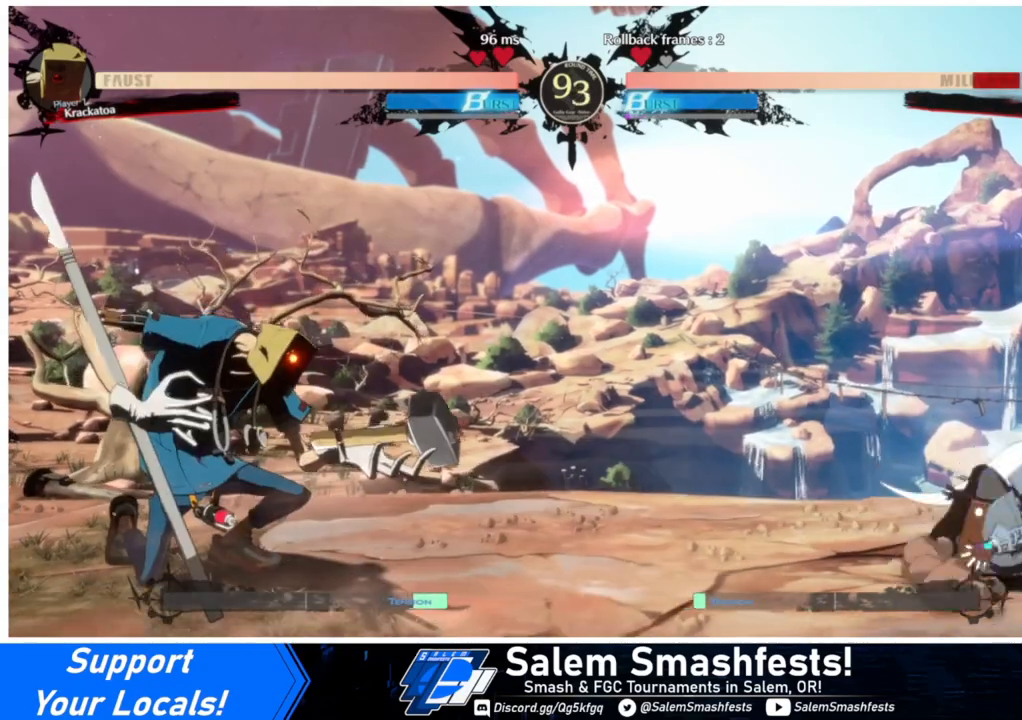
{"buttons": ["DPAD_LEFT"], "events": [[167, "SQUARE", "up"], [167, "TRIANGLE", "up"], [233, "DPAD_RIGHT", "up"], [333, "DPAD_LEFT", "down"], [400, "DPAD_LEFT", "up"], [433, "DPAD_LEFT", "down"]]}
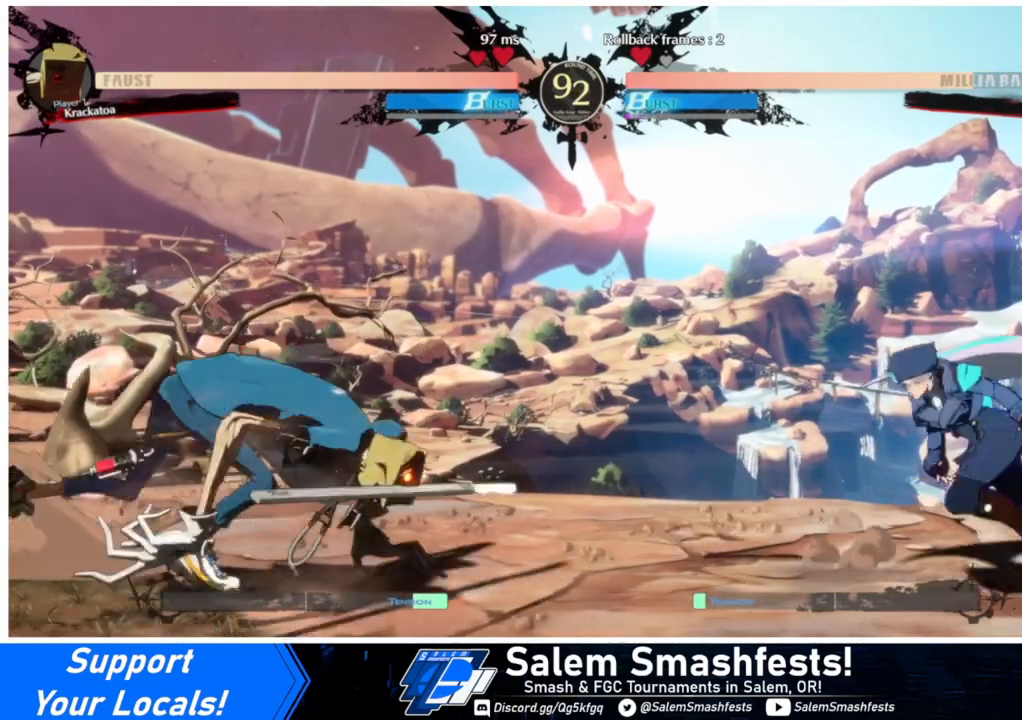
{"buttons": ["DPAD_UP"], "events": [[67, "DPAD_UP", "down"], [100, "DPAD_LEFT", "up"]]}
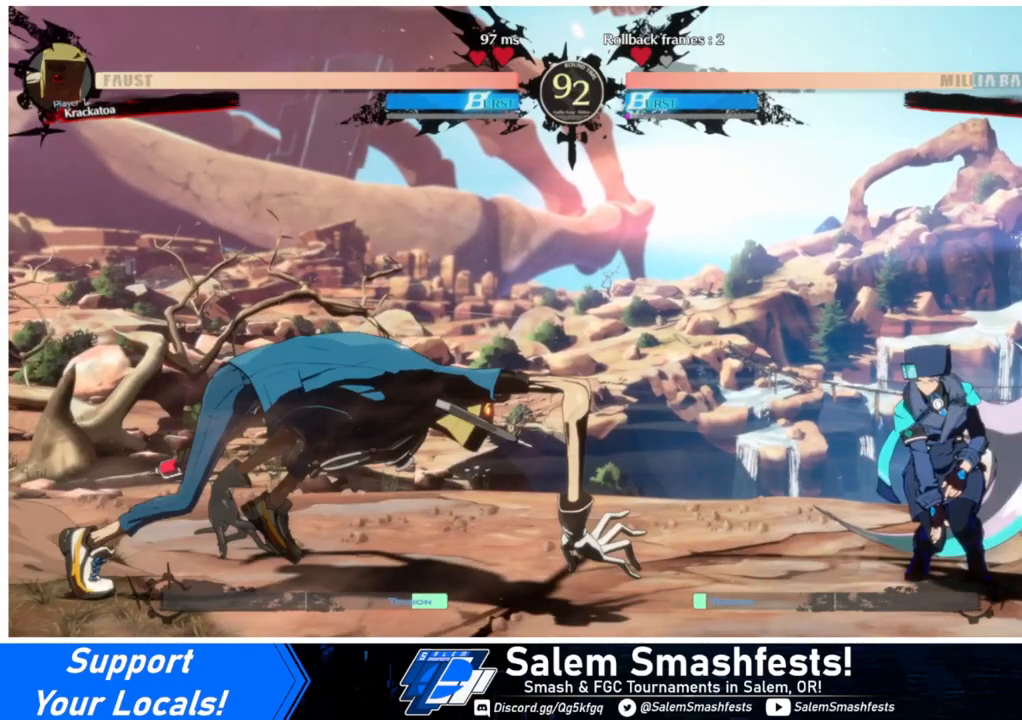
{"buttons": ["DPAD_UP"], "events": []}
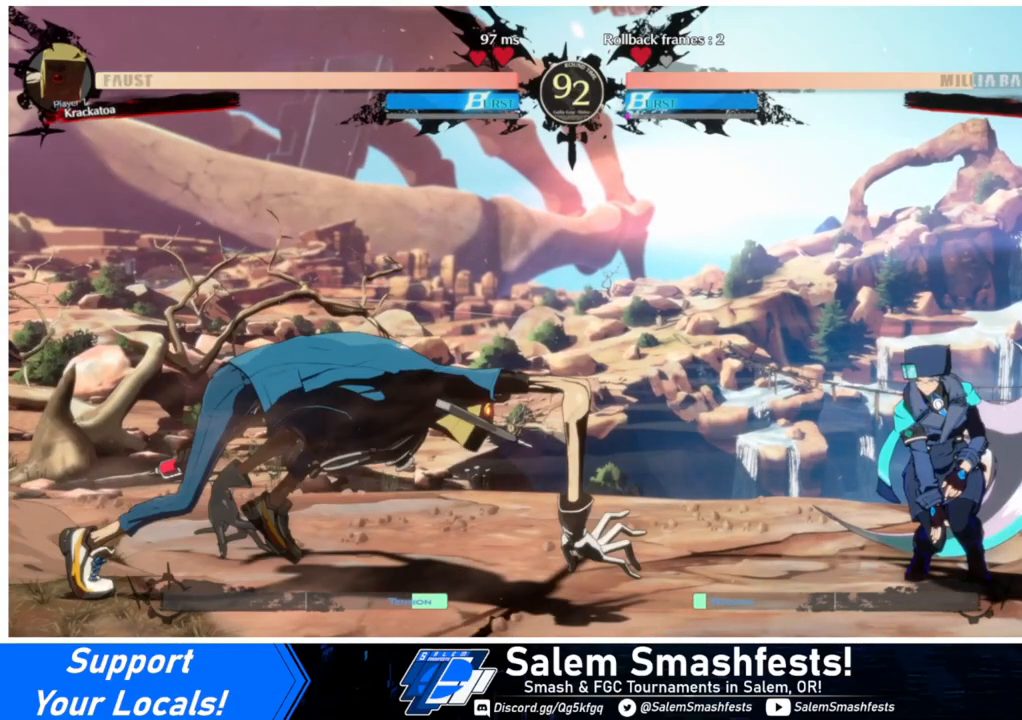
{"buttons": ["DPAD_UP"], "events": []}
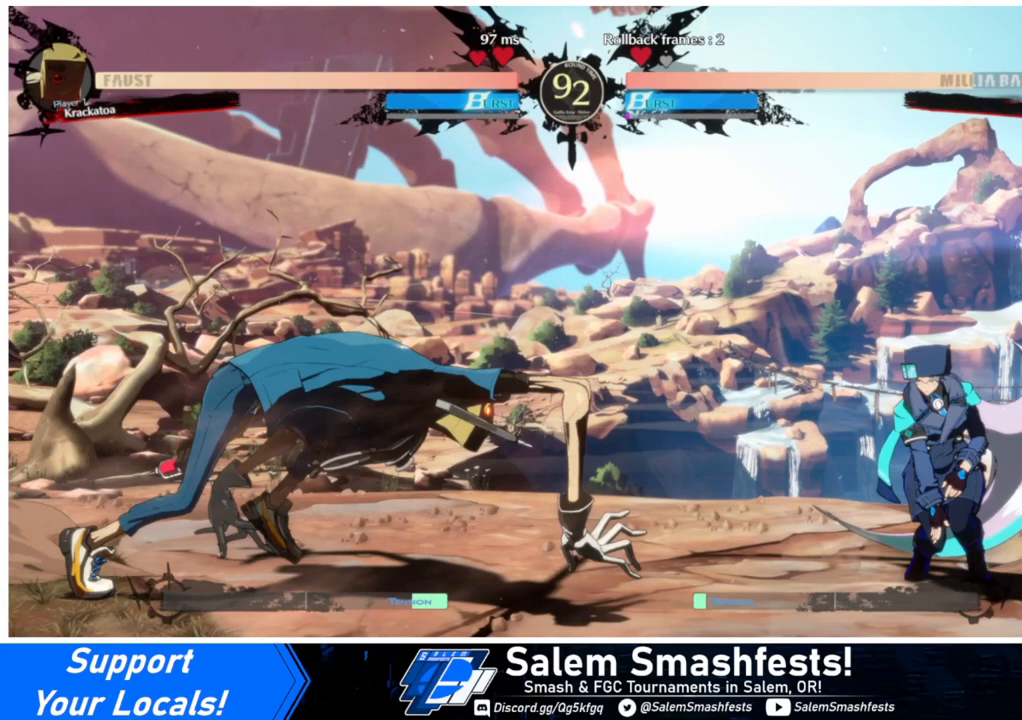
{"buttons": ["DPAD_UP"], "events": []}
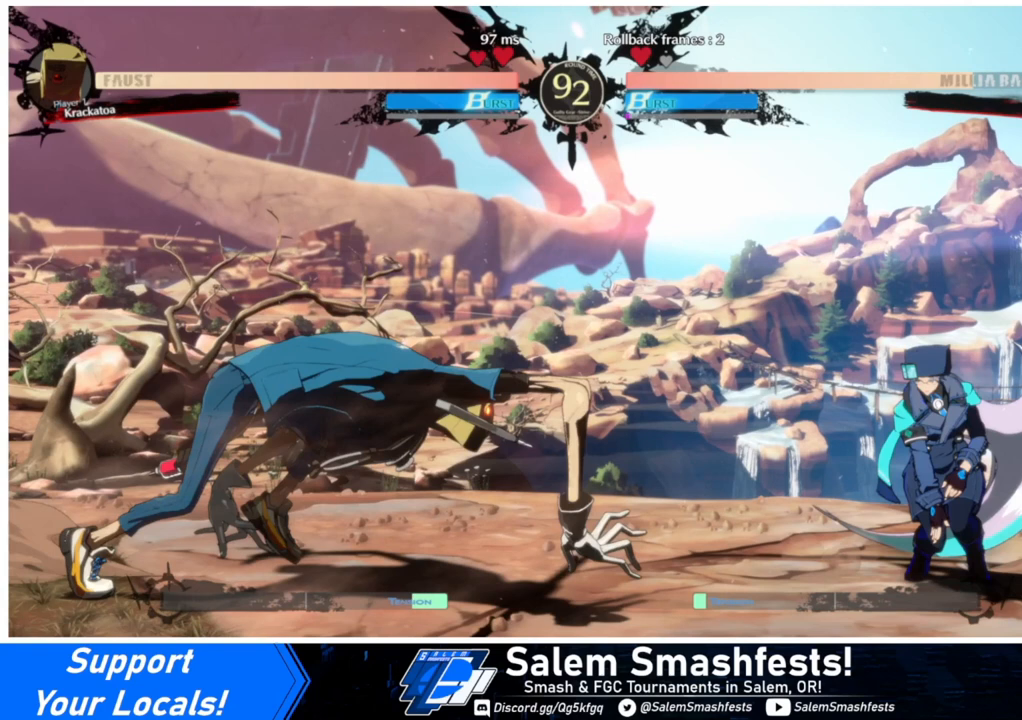
{"buttons": ["DPAD_UP"], "events": []}
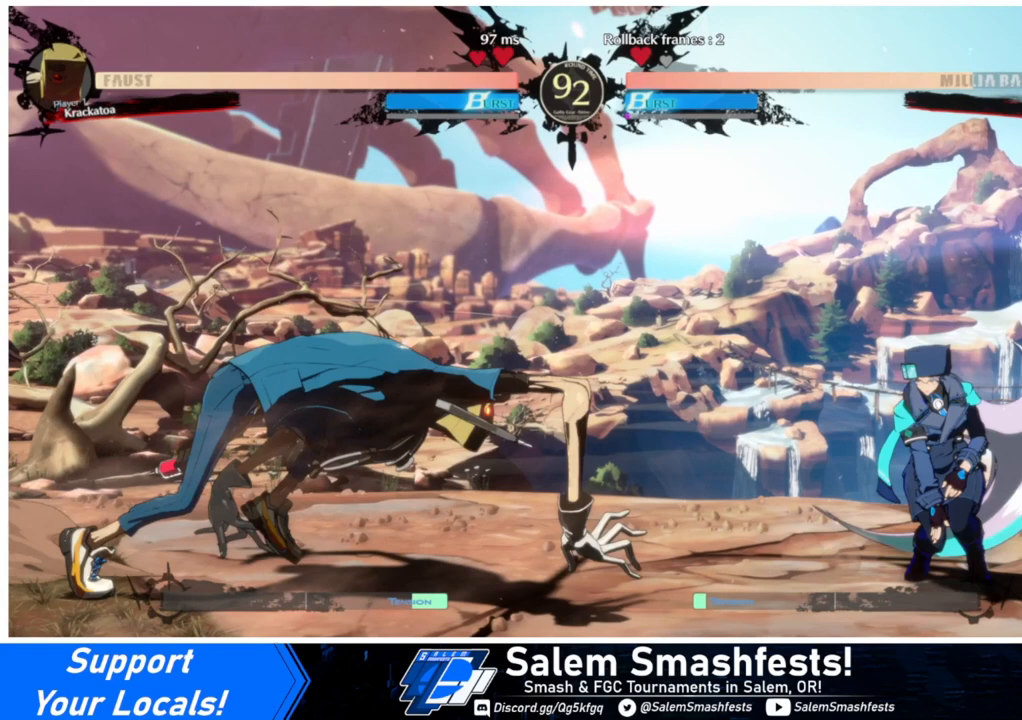
{"buttons": ["DPAD_UP"], "events": []}
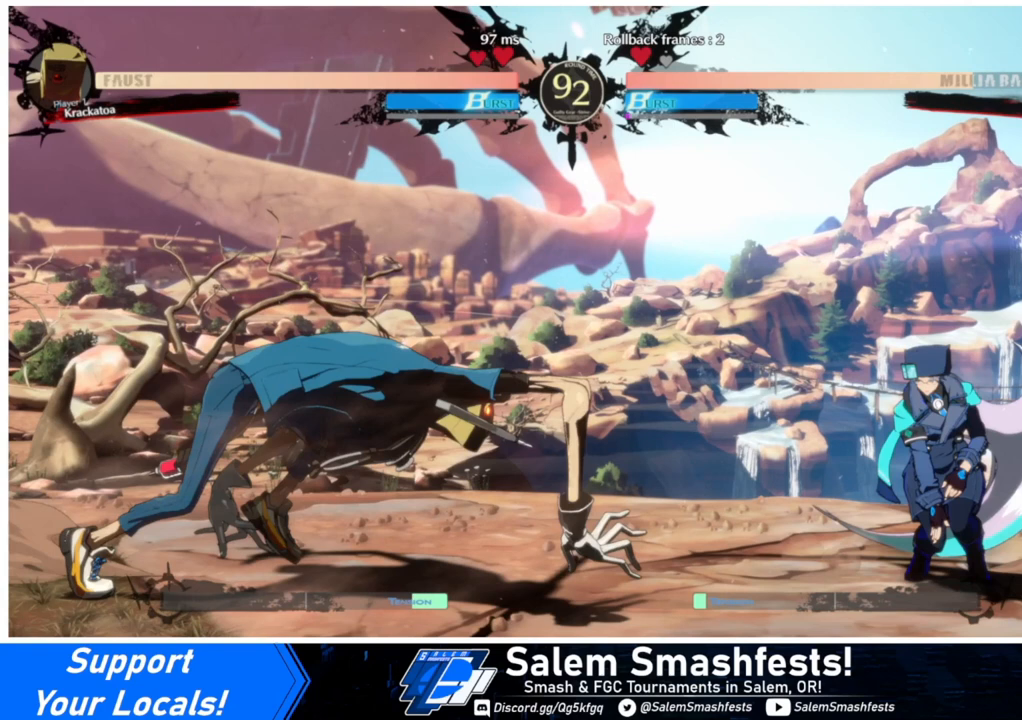
{"buttons": ["DPAD_UP"], "events": []}
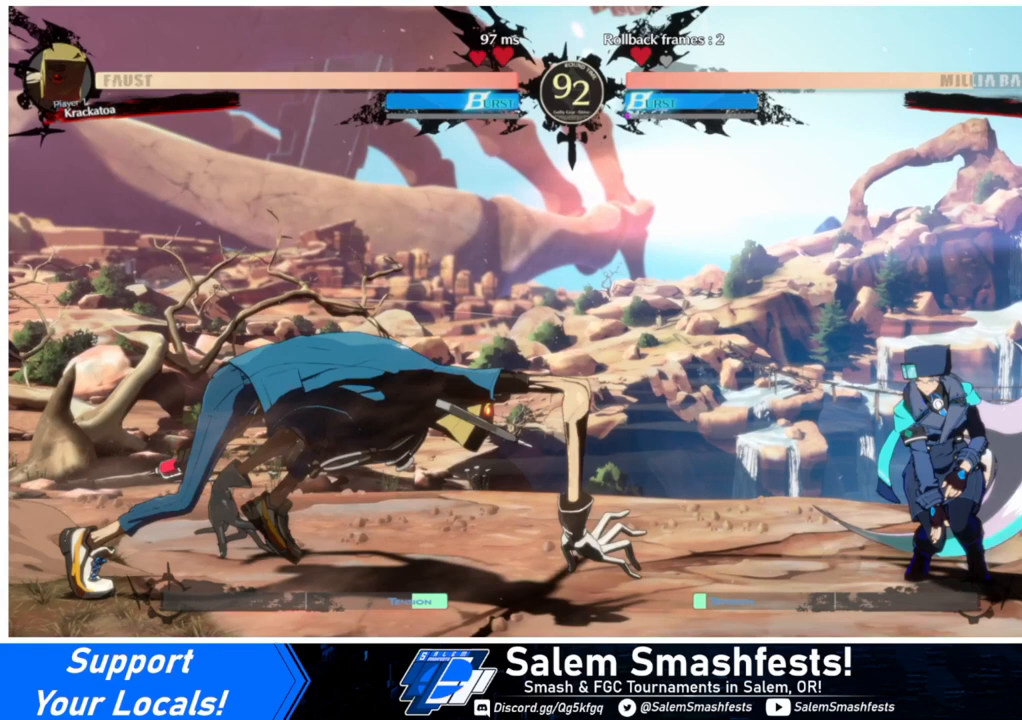
{"buttons": ["DPAD_UP"], "events": []}
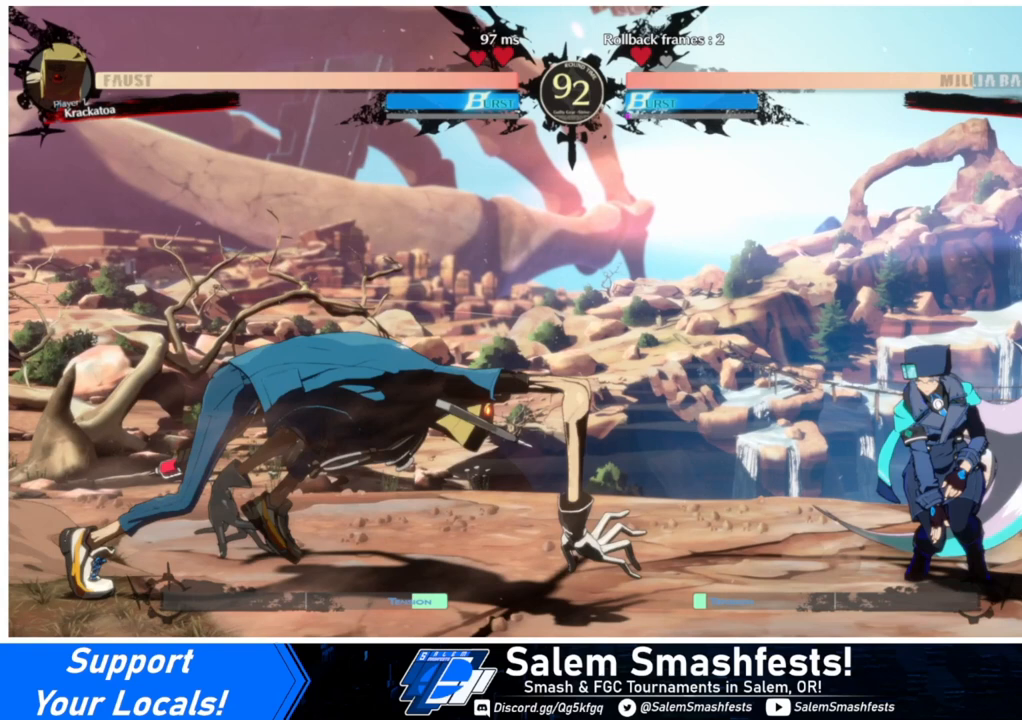
{"buttons": ["DPAD_UP"], "events": []}
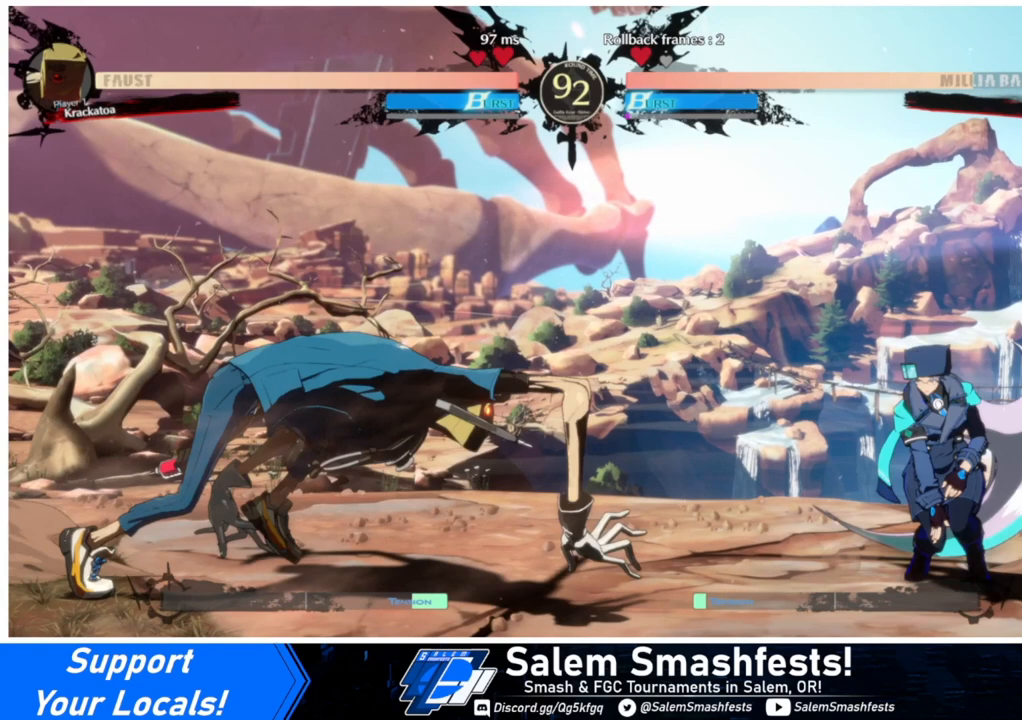
{"buttons": ["DPAD_UP"], "events": []}
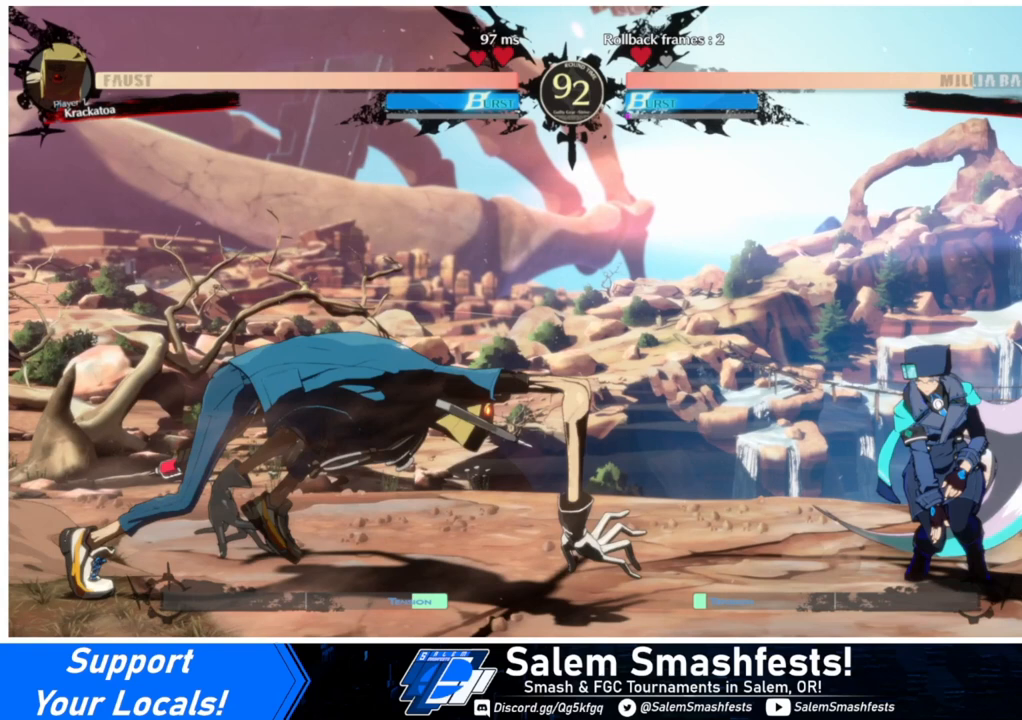
{"buttons": ["DPAD_UP"], "events": []}
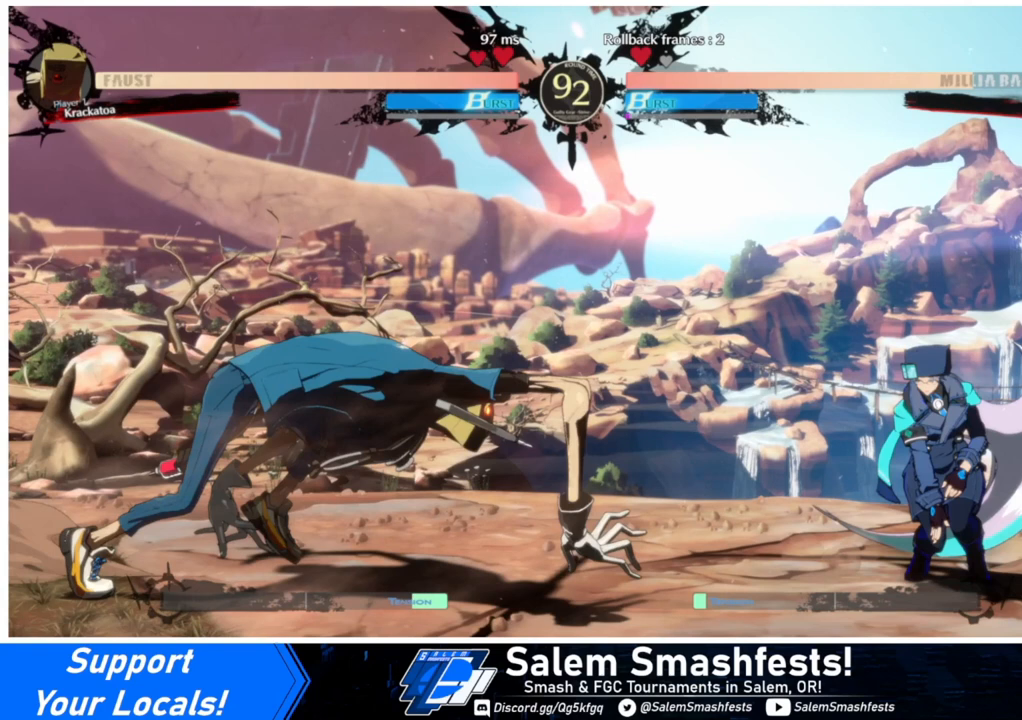
{"buttons": ["DPAD_UP"], "events": []}
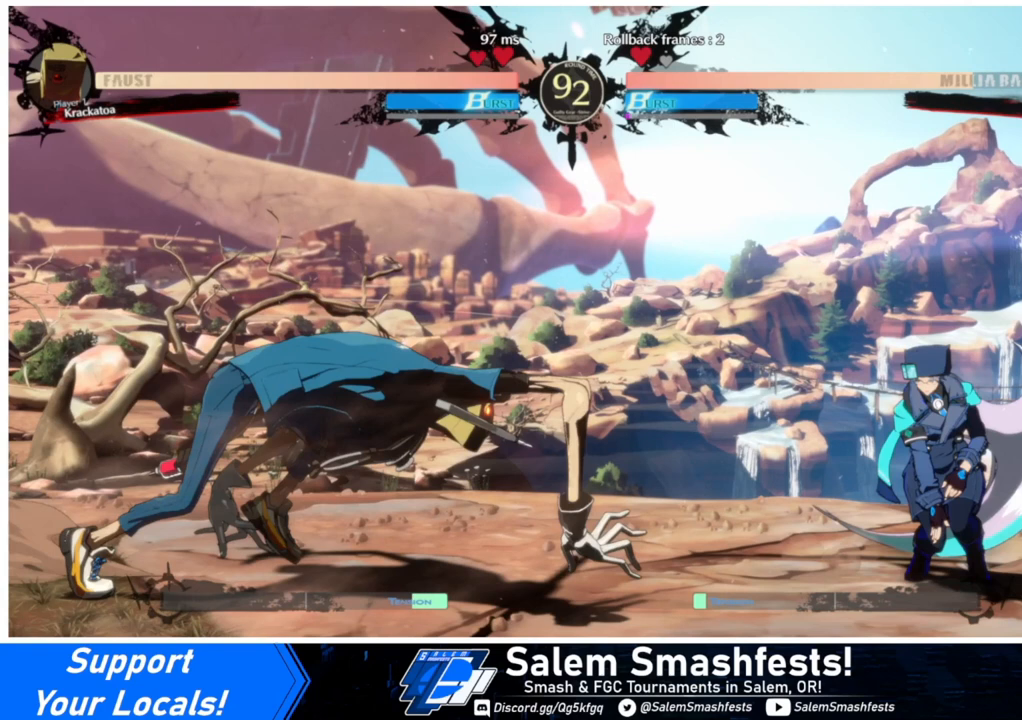
{"buttons": ["DPAD_UP"], "events": []}
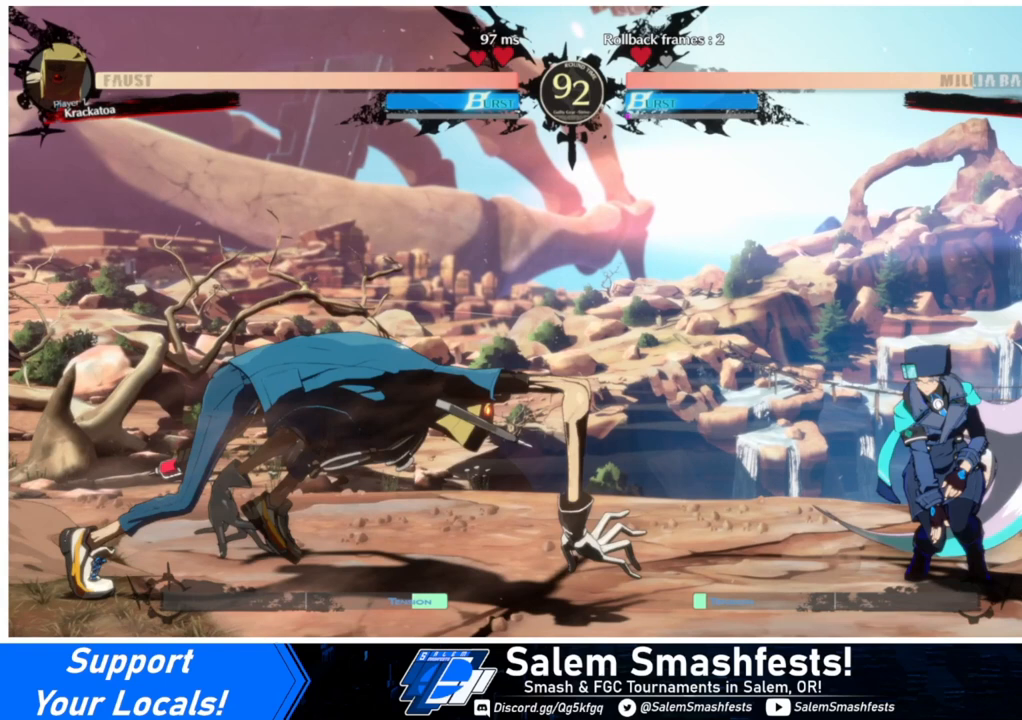
{"buttons": ["DPAD_UP"], "events": []}
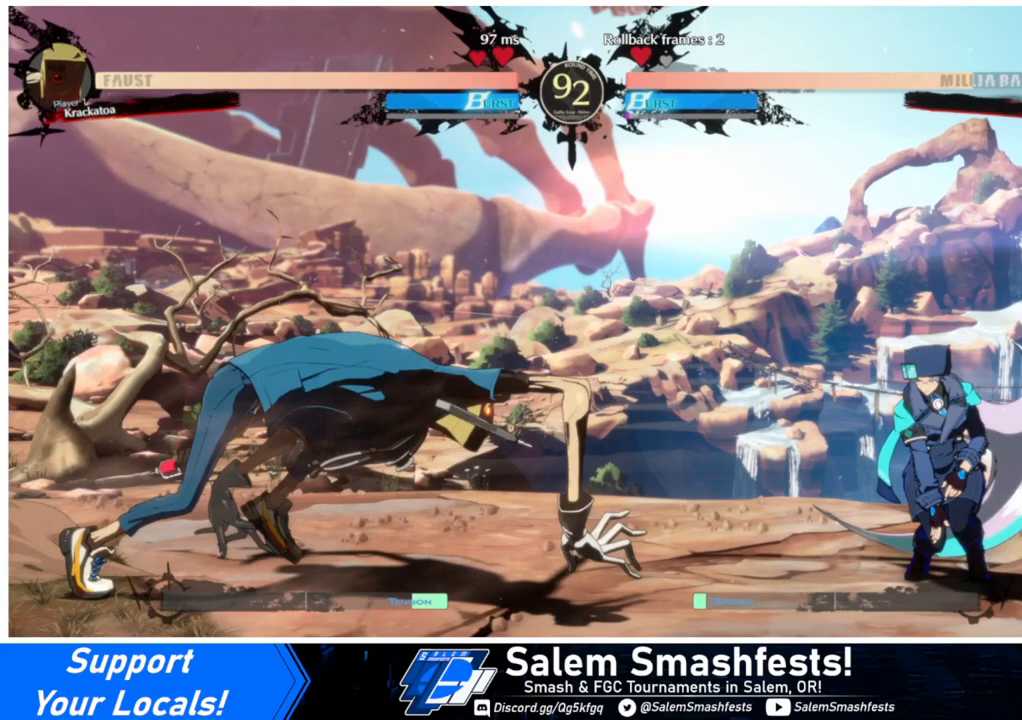
{"buttons": ["DPAD_UP"], "events": []}
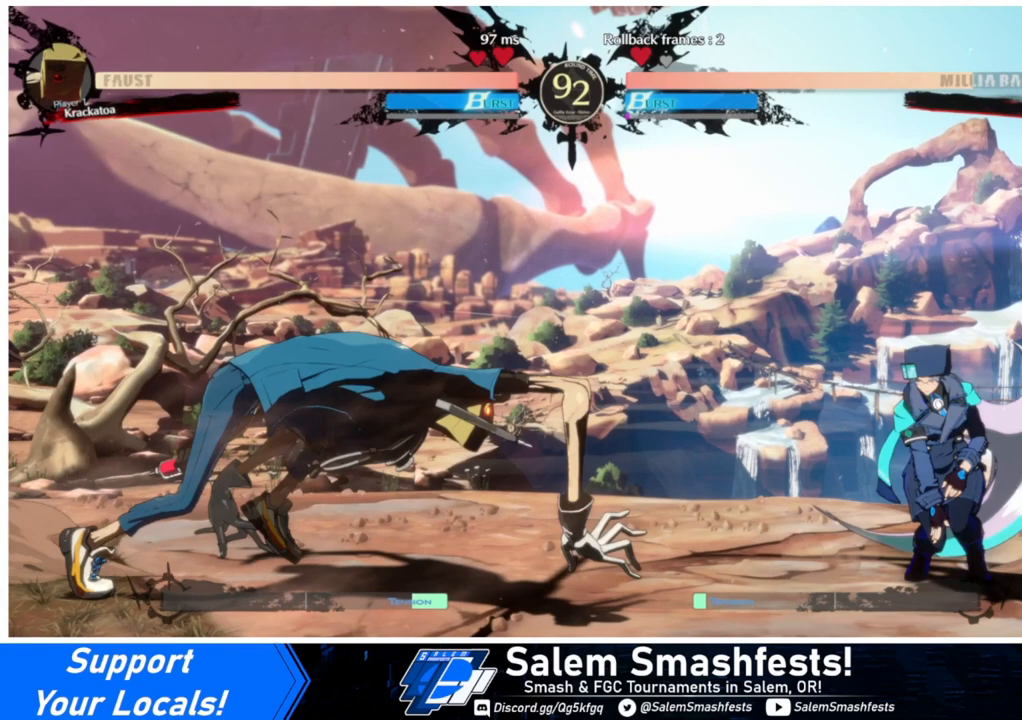
{"buttons": ["DPAD_UP"], "events": []}
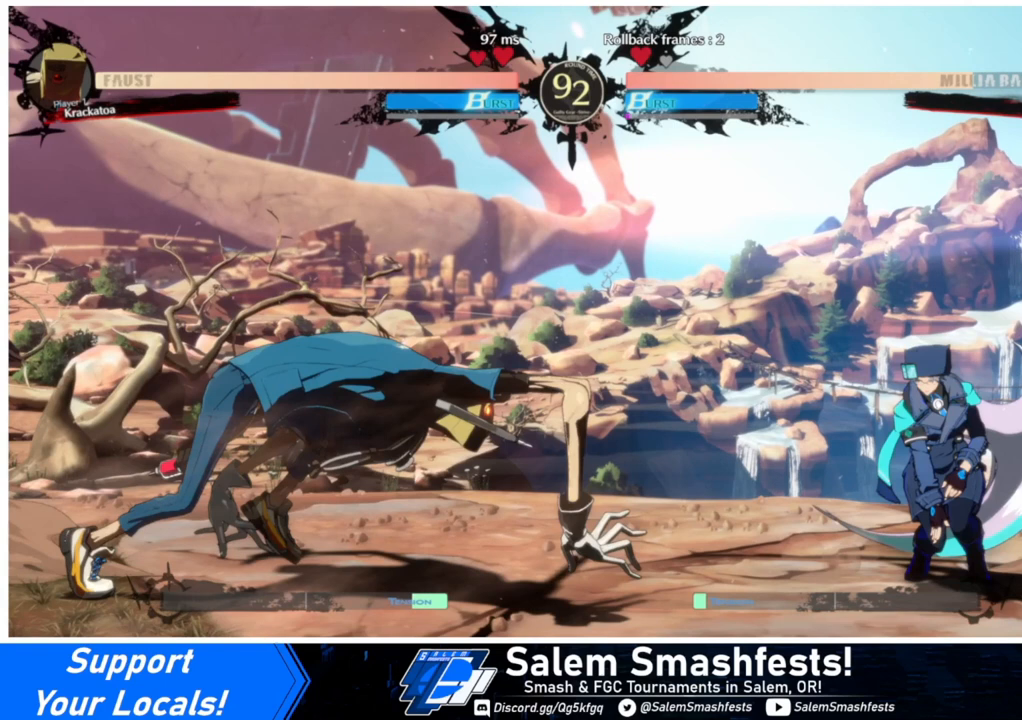
{"buttons": ["DPAD_UP"], "events": []}